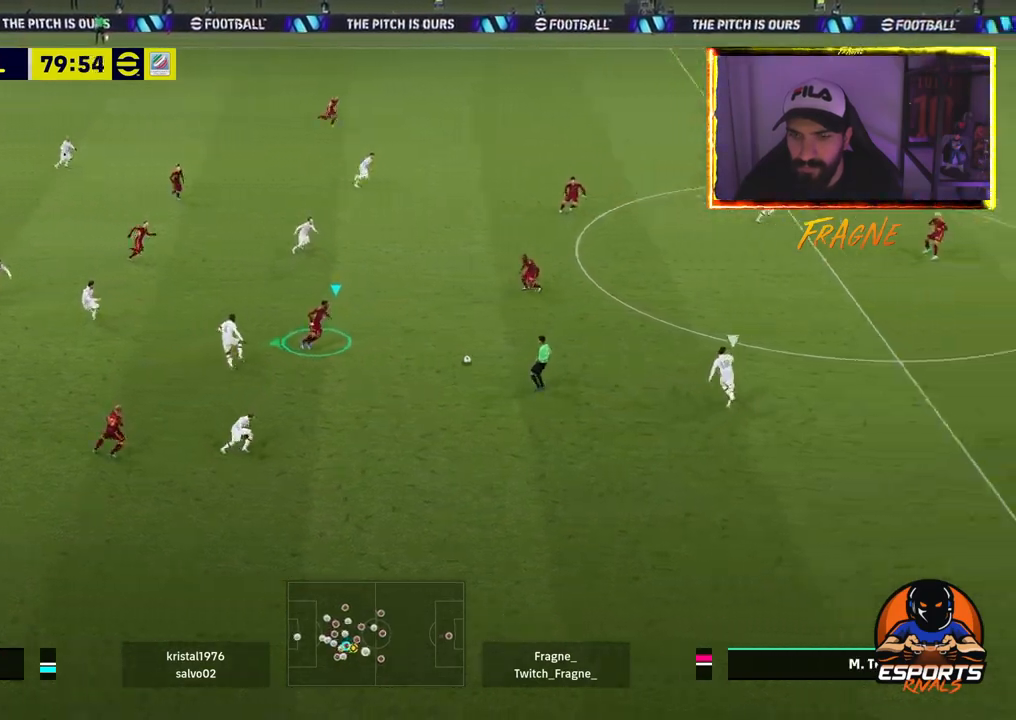
Gameplay with a controller (PlayStation layout); each line is a JSON object with the inputs held at the frame after it. "events" lists button and stick changes between this image and that frame as [ms after this image, input, new state], when the widget could be followed in between.
{"buttons": ["CROSS", "R2"], "left_stick": "down-left", "right_stick": "center", "events": [[83, "L1", "up"]]}
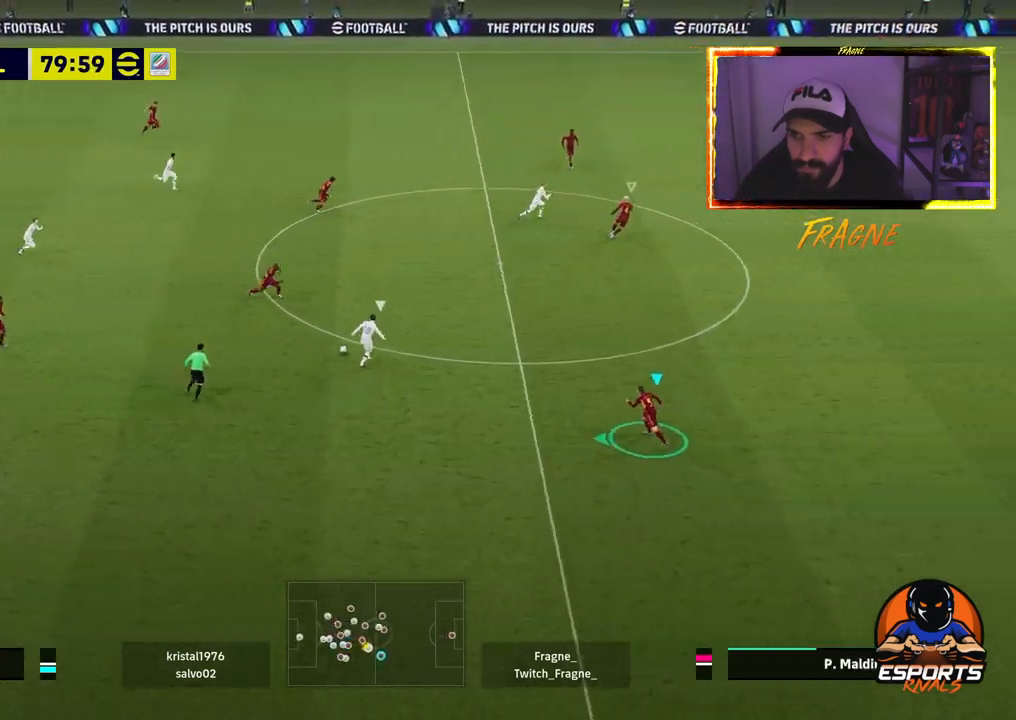
{"buttons": ["CROSS", "R2"], "left_stick": "left", "right_stick": "center", "events": [[217, "left_stick", "up-left"], [367, "left_stick", "left"]]}
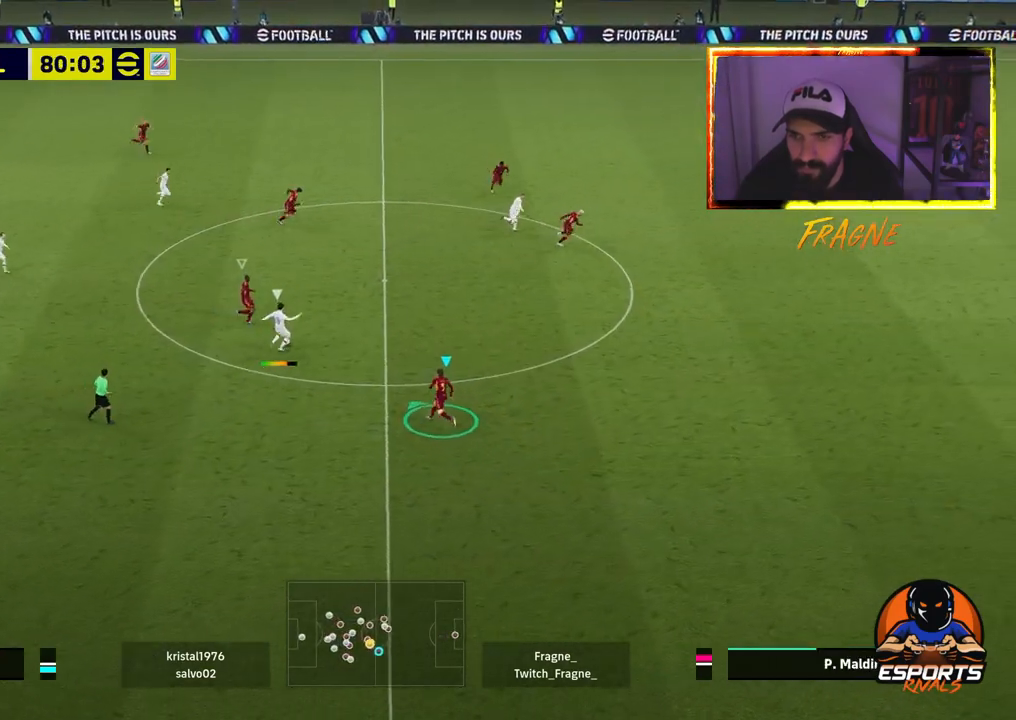
{"buttons": ["CROSS", "R2"], "left_stick": "down-left", "right_stick": "center", "events": [[183, "L1", "down"], [233, "left_stick", "down-left"], [350, "L1", "up"]]}
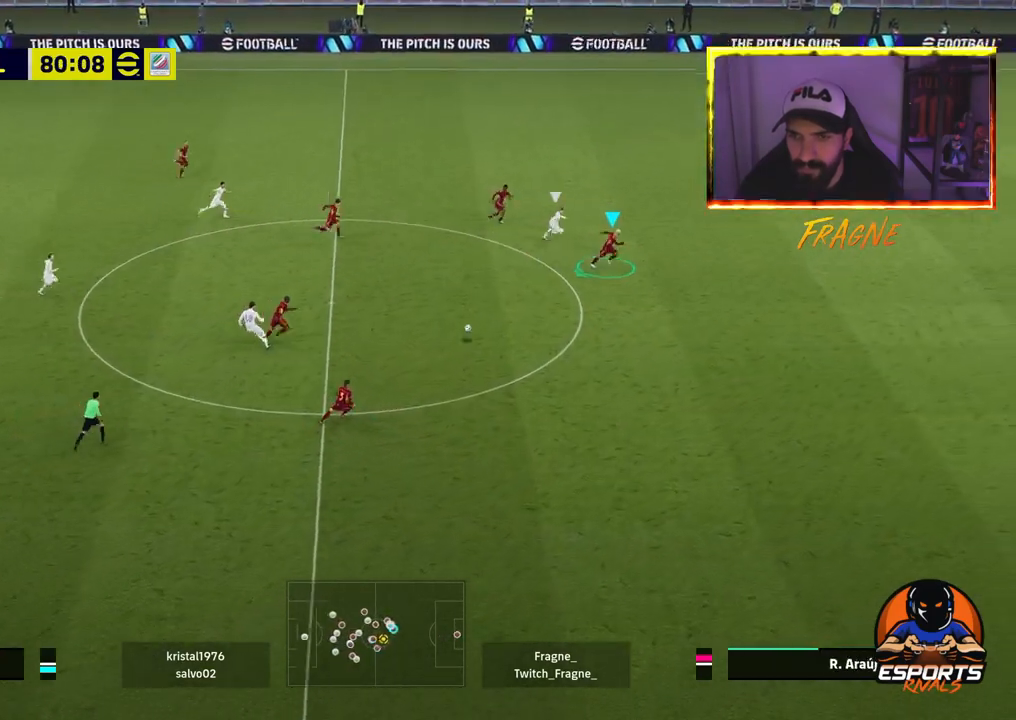
{"buttons": [], "left_stick": "down-left", "right_stick": "center", "events": [[383, "CROSS", "up"], [450, "R2", "up"]]}
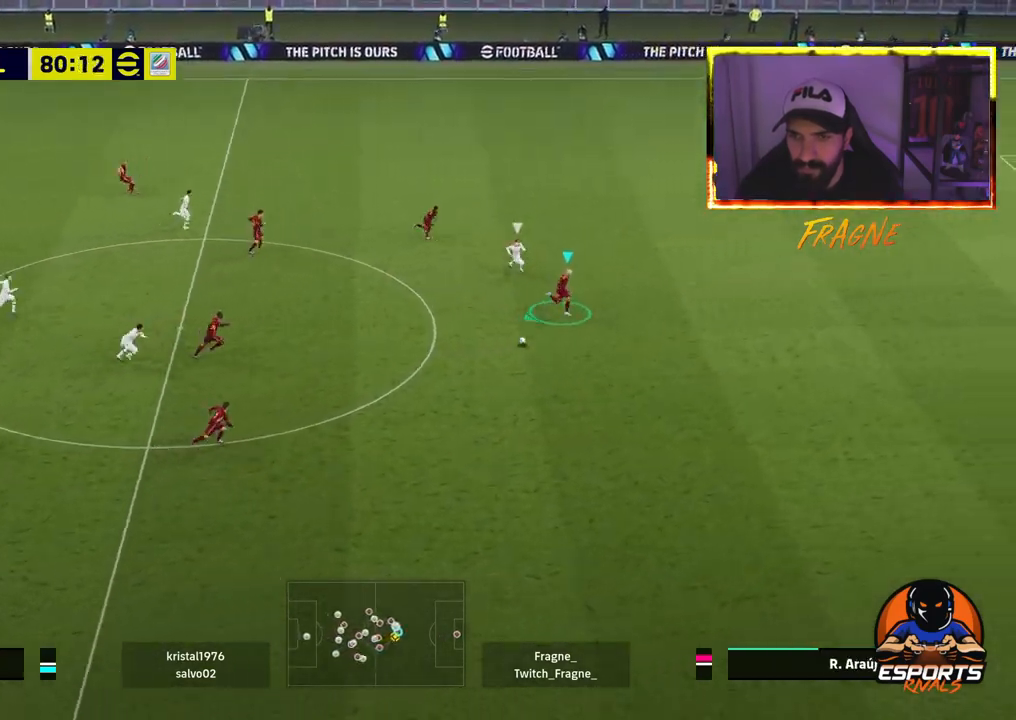
{"buttons": [], "left_stick": "down-left", "right_stick": "center", "events": [[50, "L1", "down"], [483, "L1", "up"]]}
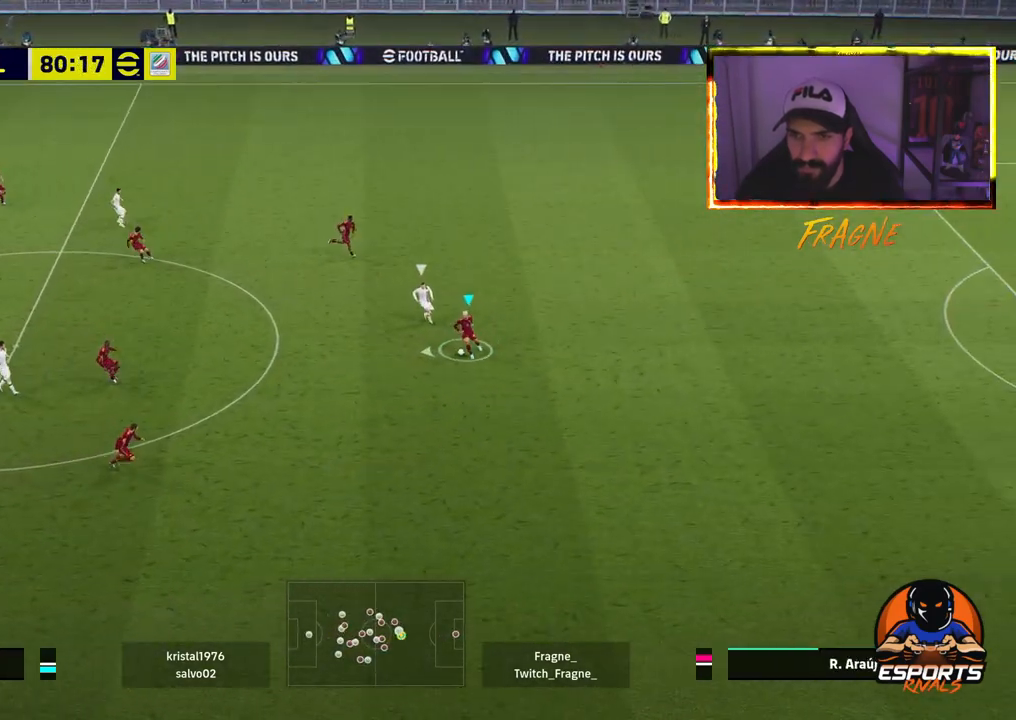
{"buttons": [], "left_stick": "left", "right_stick": "center", "events": [[133, "CROSS", "down"], [267, "CROSS", "up"], [267, "left_stick", "left"]]}
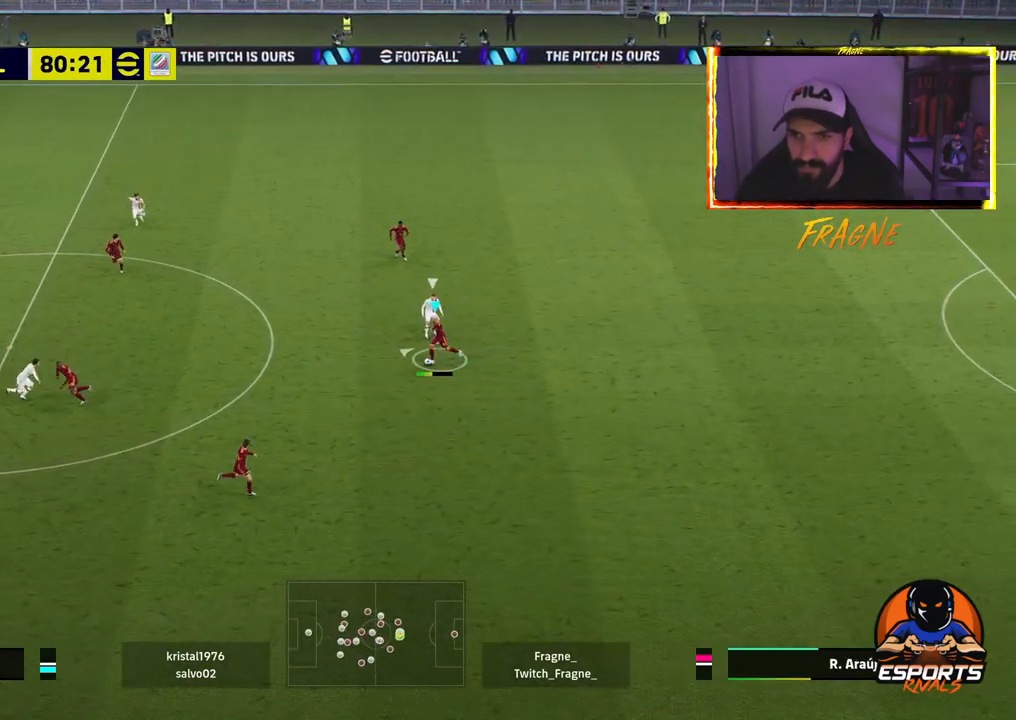
{"buttons": [], "left_stick": "left", "right_stick": "center", "events": []}
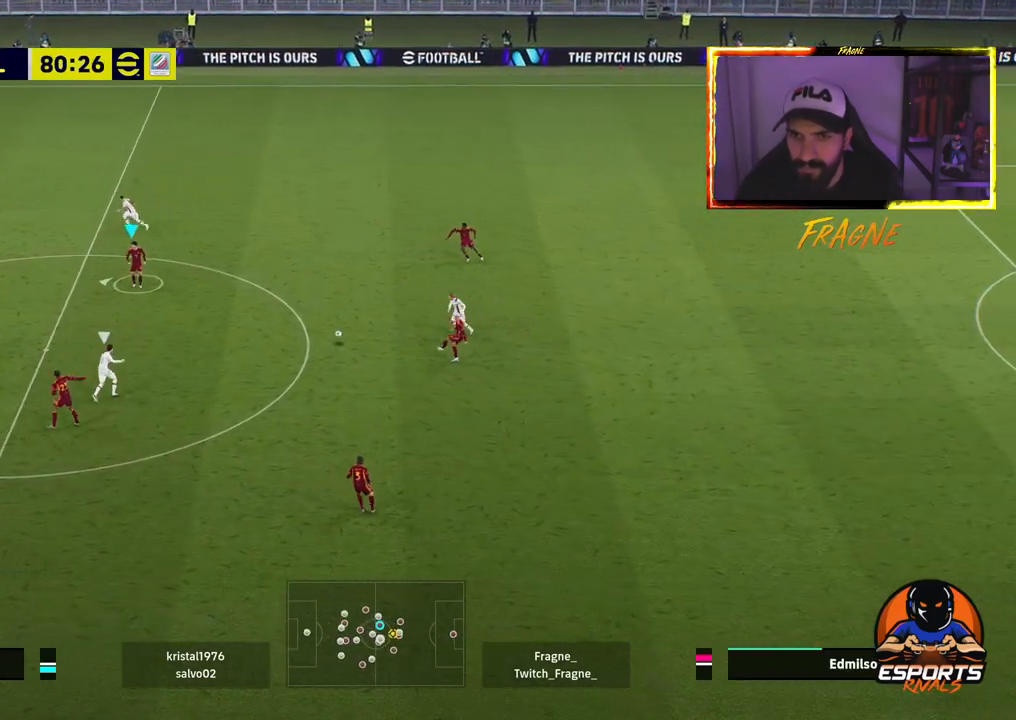
{"buttons": [], "left_stick": "up-left", "right_stick": "center", "events": [[17, "CROSS", "down"], [133, "CROSS", "up"], [167, "left_stick", "up-left"], [200, "R1", "down"], [200, "R2", "down"], [283, "R1", "up"], [350, "R2", "up"]]}
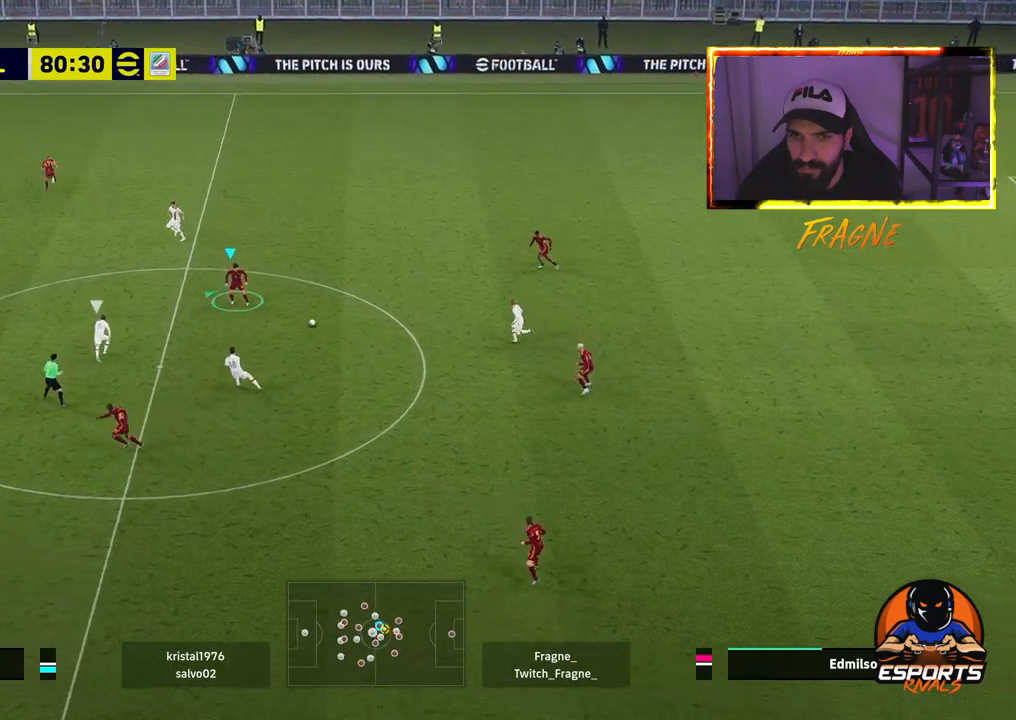
{"buttons": [], "left_stick": "up-left", "right_stick": "center", "events": [[417, "CROSS", "down"], [500, "CROSS", "up"]]}
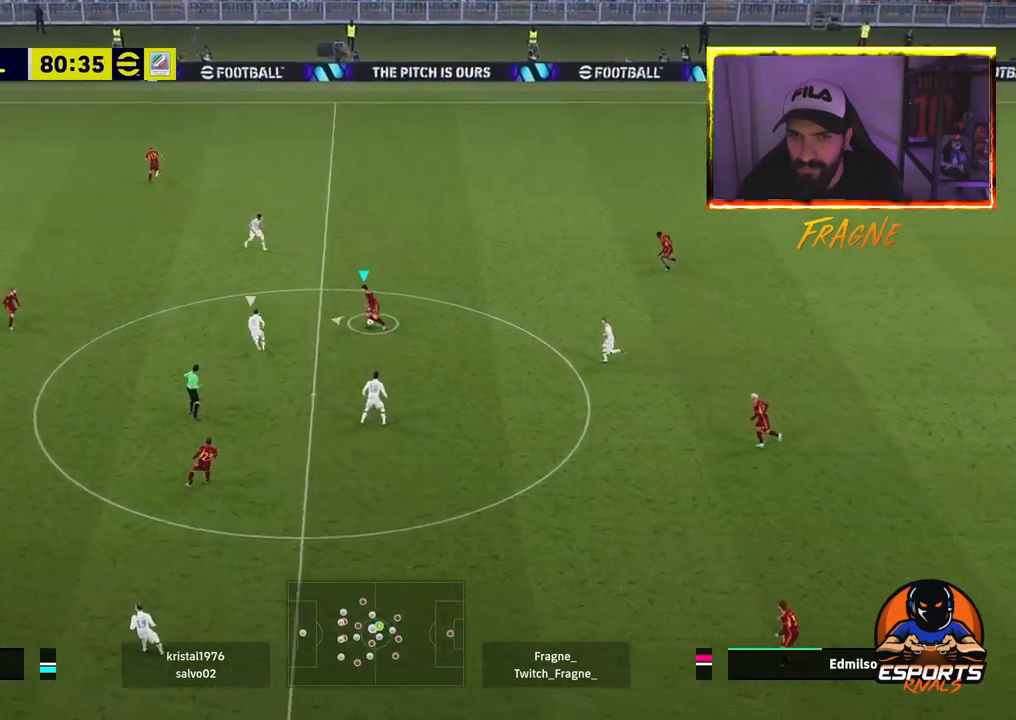
{"buttons": ["L1"], "left_stick": "up-left", "right_stick": "center", "events": [[17, "R2", "down"], [50, "R1", "down"], [133, "R1", "up"], [217, "R2", "up"], [283, "L1", "down"]]}
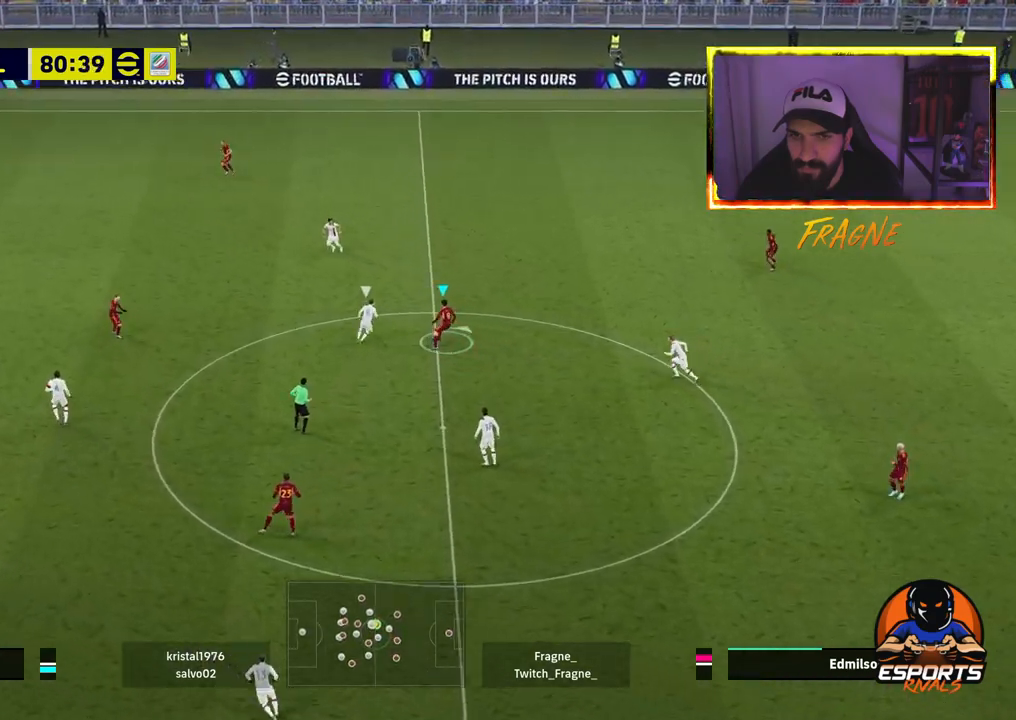
{"buttons": ["L1"], "left_stick": "down-right", "right_stick": "center", "events": [[17, "left_stick", "up-right"], [233, "left_stick", "down-right"]]}
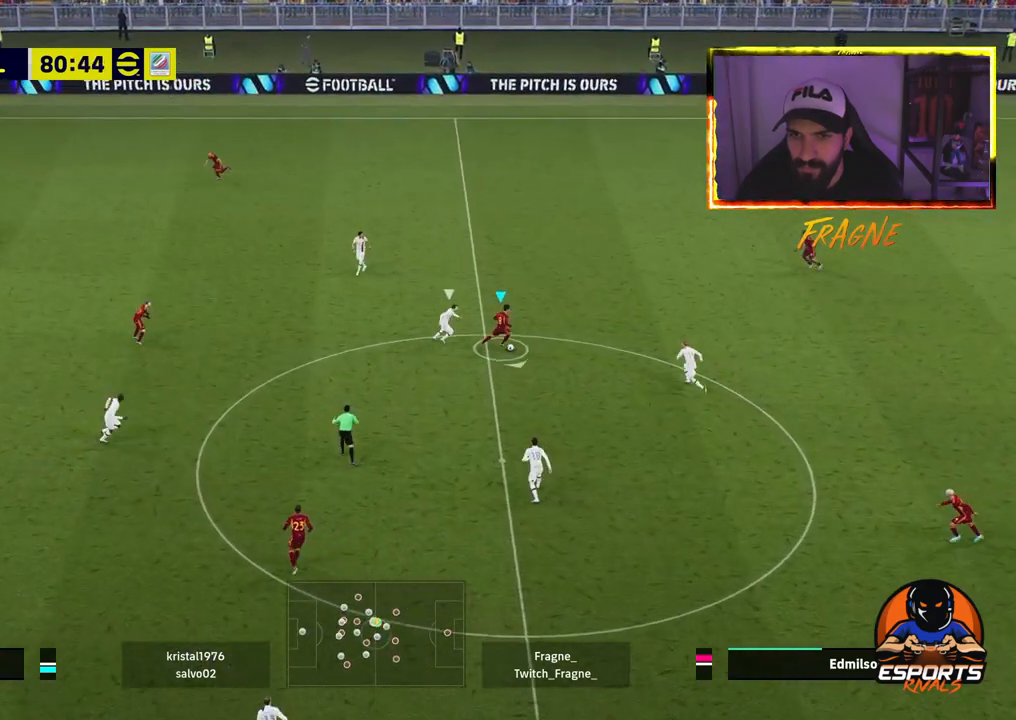
{"buttons": ["R2"], "left_stick": "down-left", "right_stick": "center", "events": [[83, "L1", "up"], [250, "left_stick", "down-left"], [333, "R2", "down"]]}
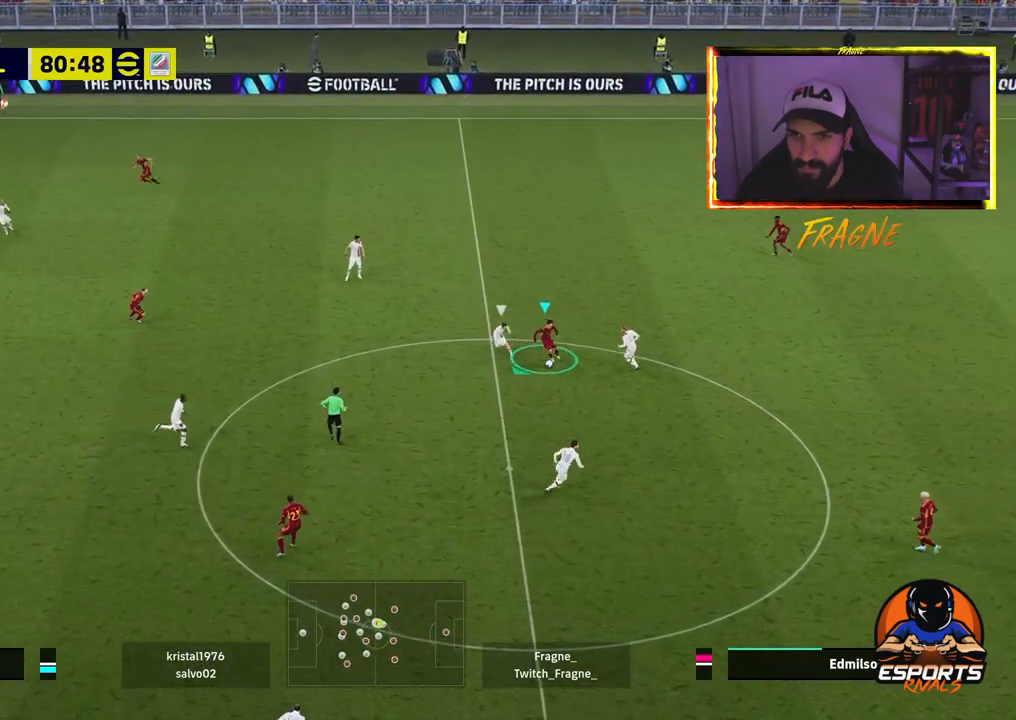
{"buttons": ["CROSS", "R2"], "left_stick": "down-left", "right_stick": "center", "events": [[433, "CROSS", "down"]]}
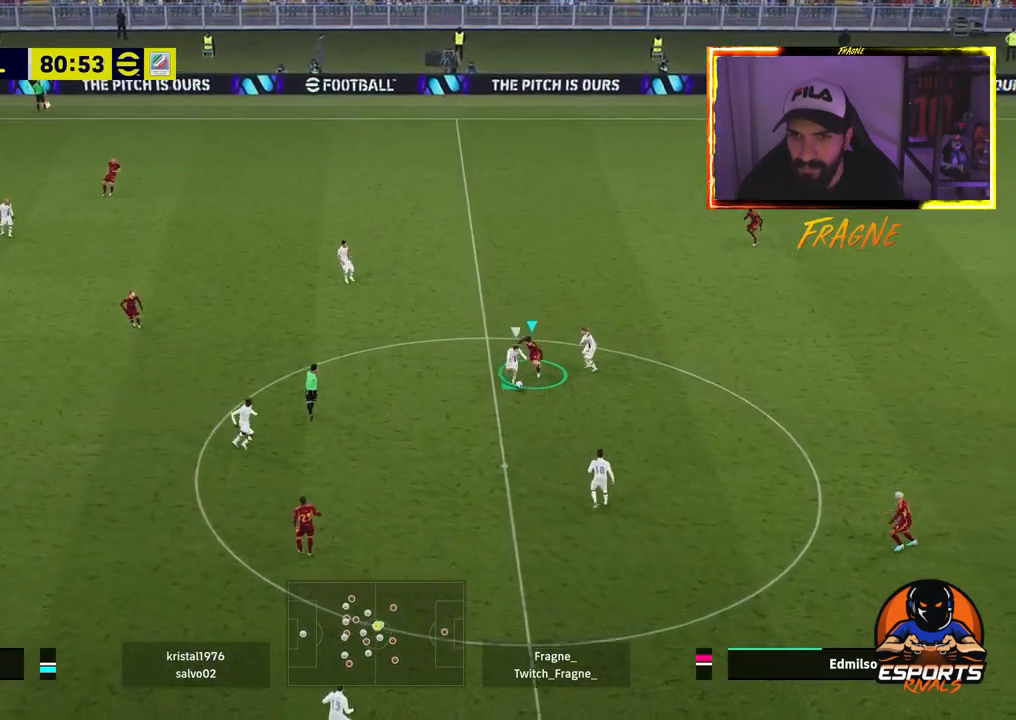
{"buttons": ["R2"], "left_stick": "up", "right_stick": "center", "events": [[333, "CROSS", "up"], [350, "L1", "down"], [450, "left_stick", "up-left"], [500, "L1", "up"], [500, "left_stick", "up"]]}
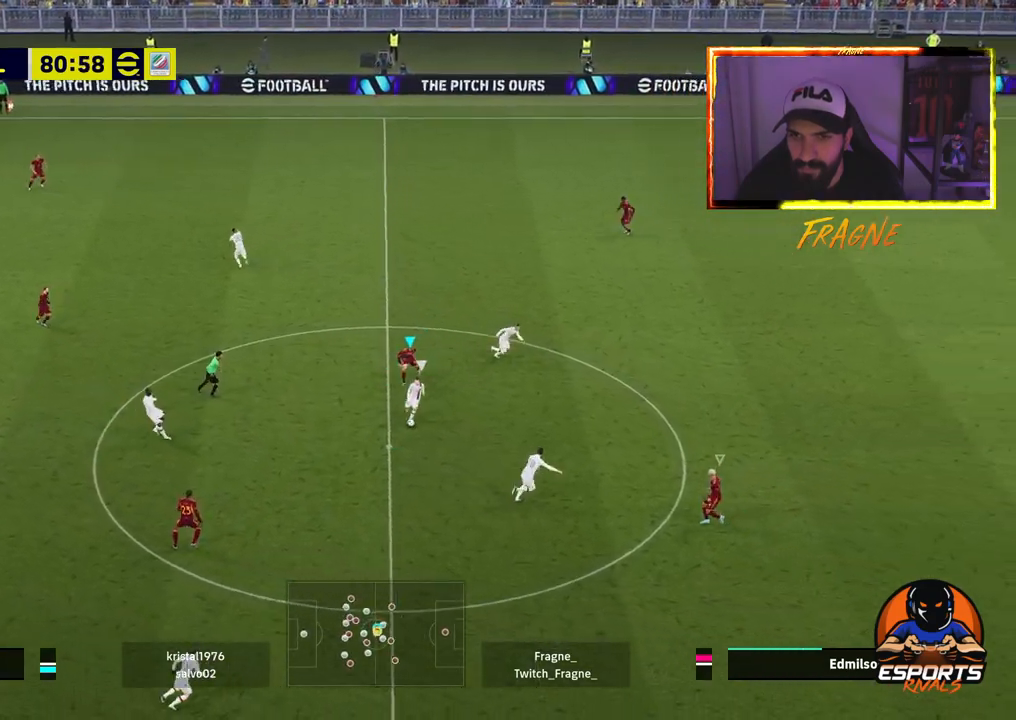
{"buttons": ["L2", "R2"], "left_stick": "up", "right_stick": "center", "events": [[33, "L2", "down"]]}
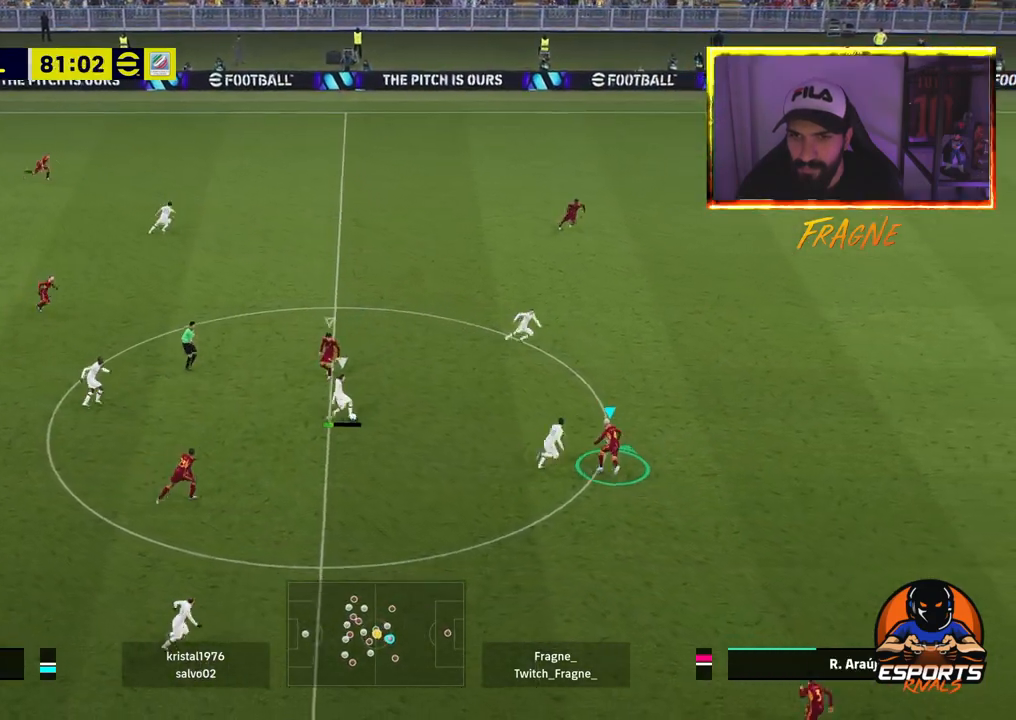
{"buttons": ["L2", "R2"], "left_stick": "up", "right_stick": "center", "events": []}
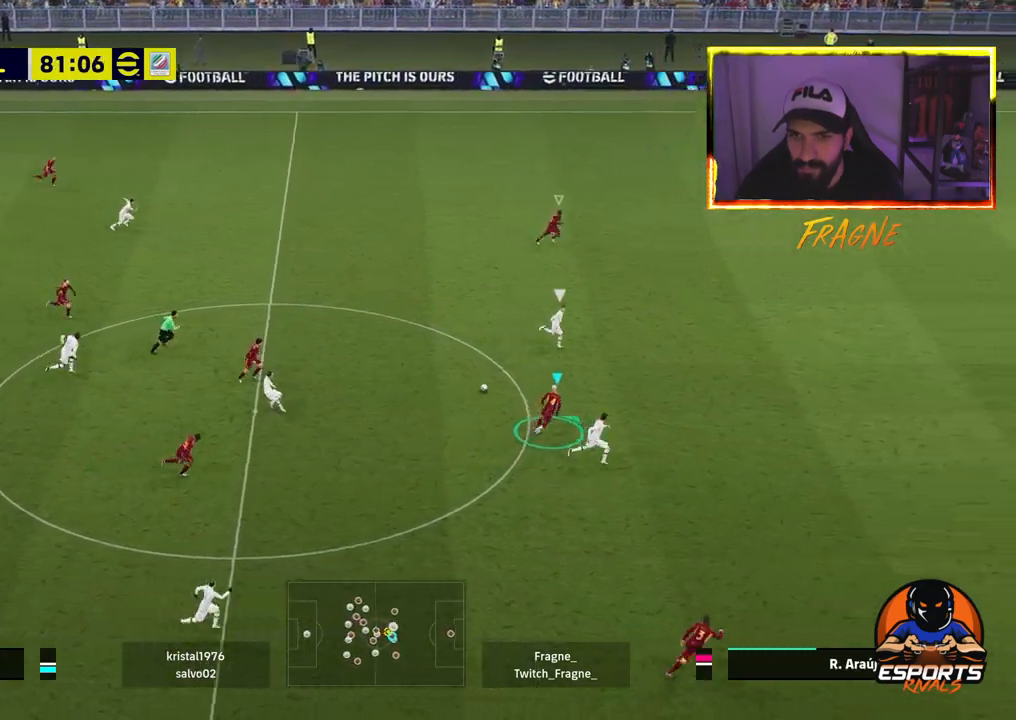
{"buttons": ["R2"], "left_stick": "up-right", "right_stick": "center", "events": [[150, "left_stick", "up-right"], [333, "L2", "up"]]}
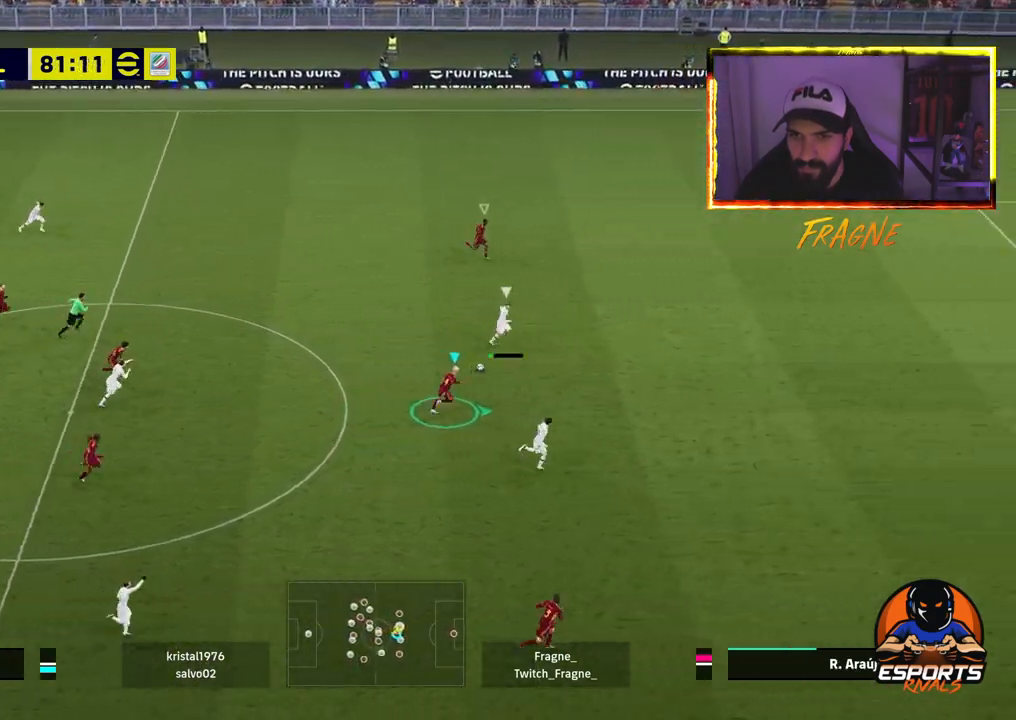
{"buttons": ["R2"], "left_stick": "right", "right_stick": "center", "events": [[233, "left_stick", "right"]]}
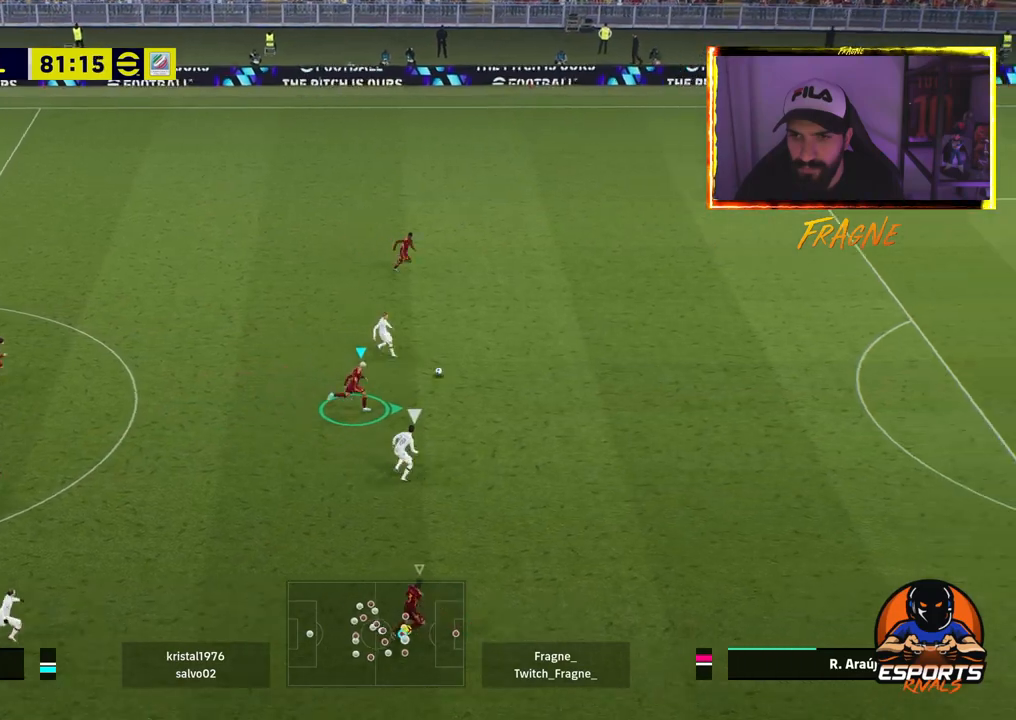
{"buttons": ["R2"], "left_stick": "right", "right_stick": "center", "events": []}
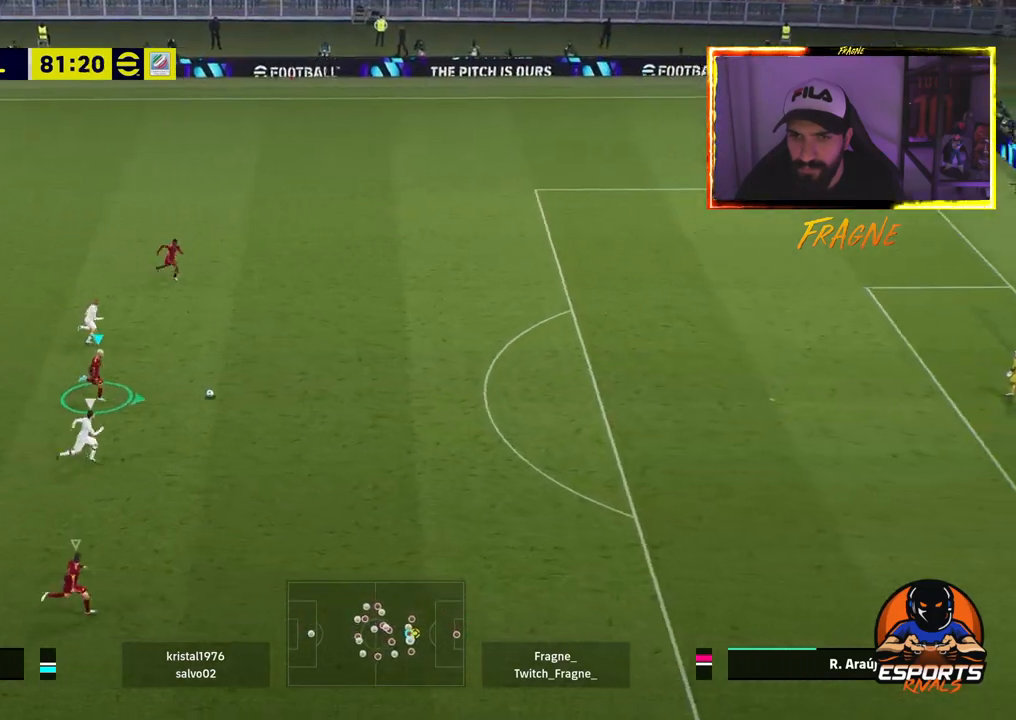
{"buttons": ["R2"], "left_stick": "right", "right_stick": "center", "events": []}
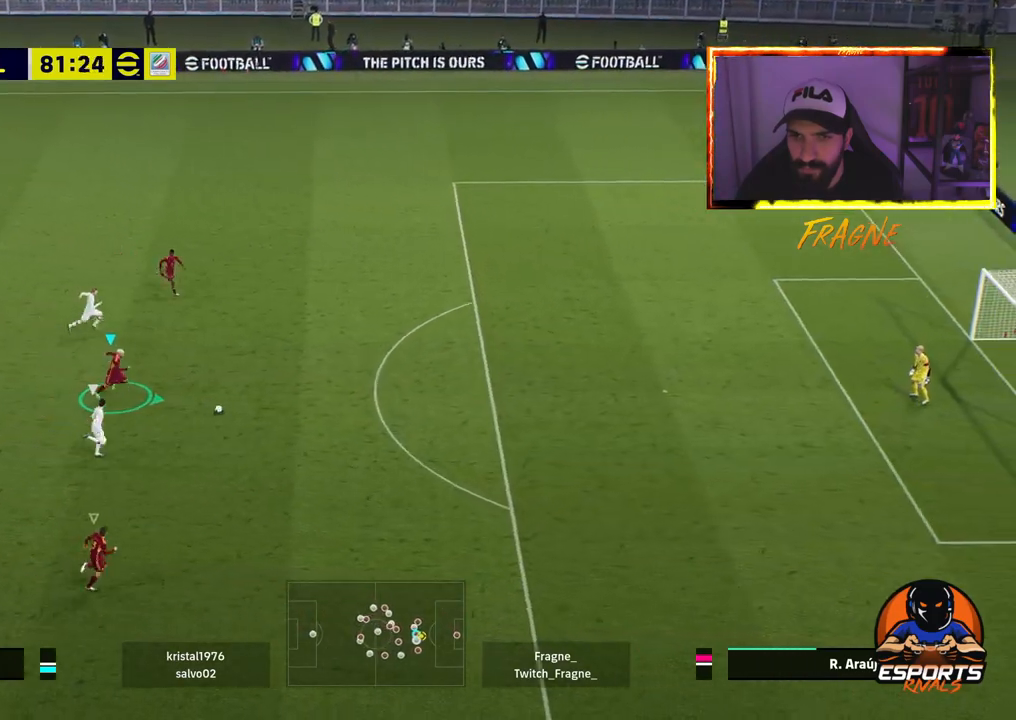
{"buttons": ["R2"], "left_stick": "right", "right_stick": "center", "events": []}
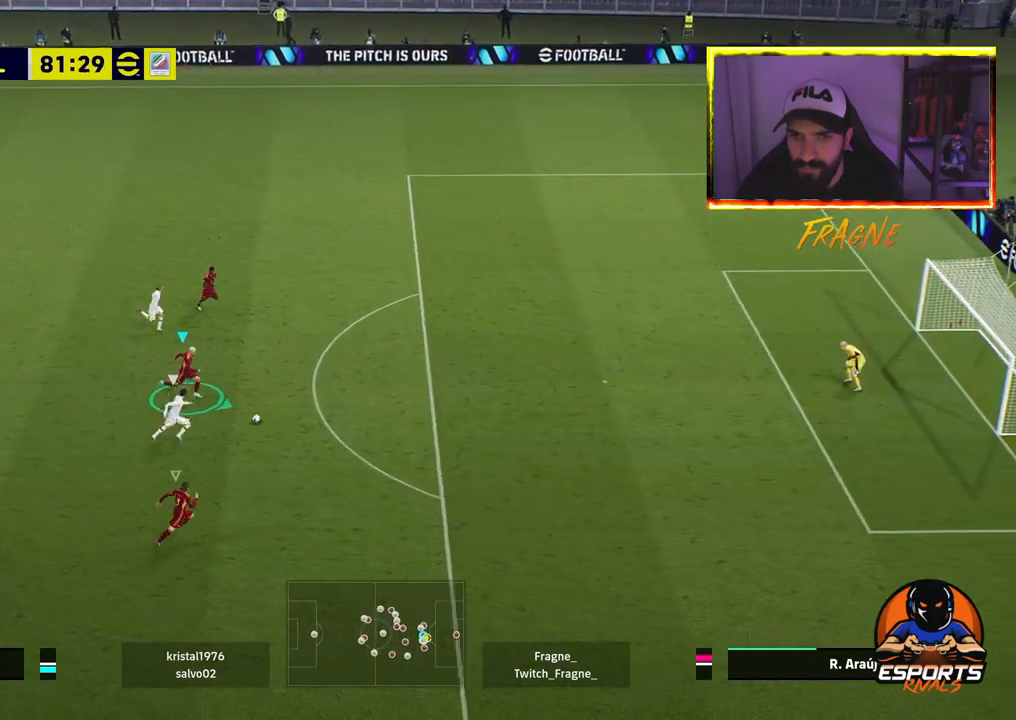
{"buttons": ["CROSS", "R2"], "left_stick": "right", "right_stick": "center", "events": [[450, "CROSS", "down"]]}
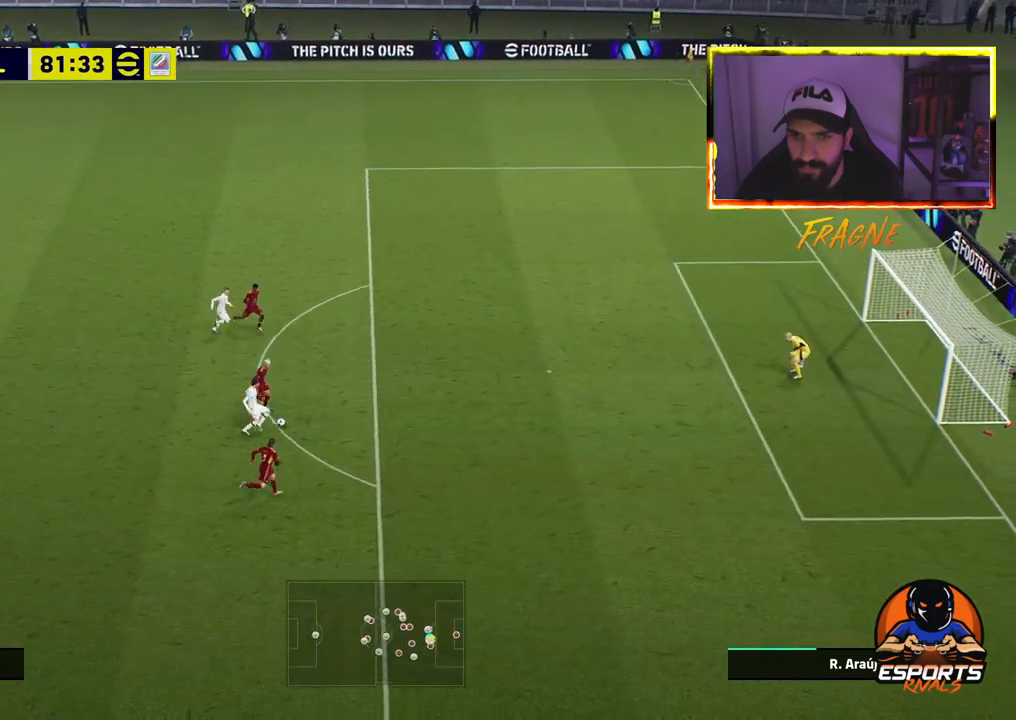
{"buttons": ["R2"], "left_stick": "right", "right_stick": "center", "events": [[417, "CROSS", "up"]]}
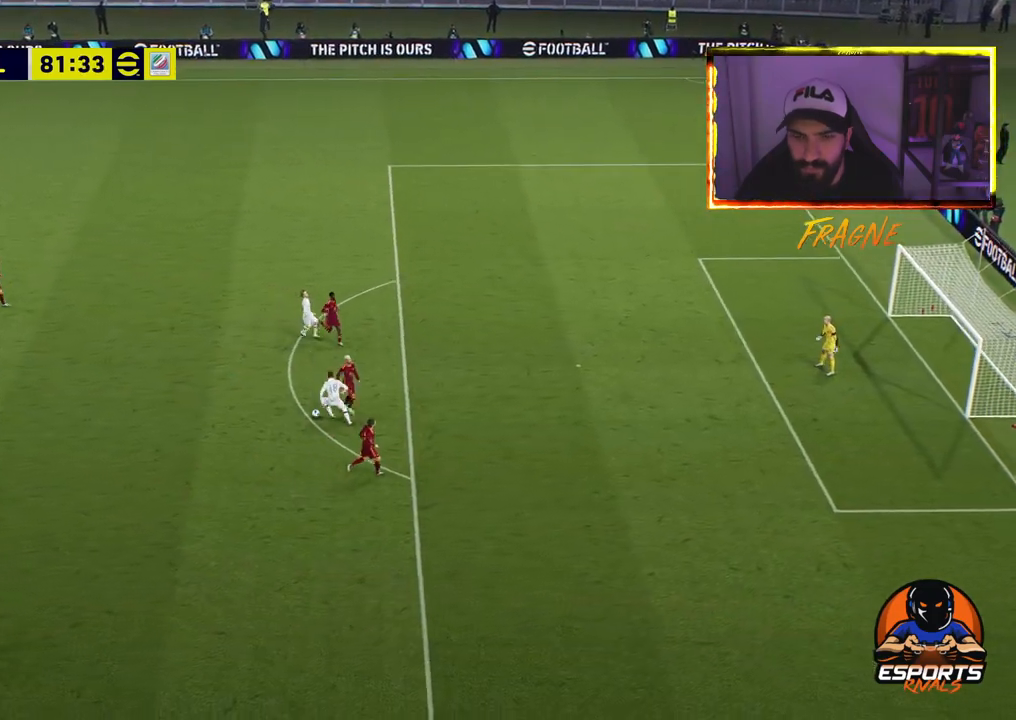
{"buttons": [], "left_stick": "right", "right_stick": "center", "events": [[83, "CROSS", "down"], [83, "R2", "up"], [250, "CROSS", "up"]]}
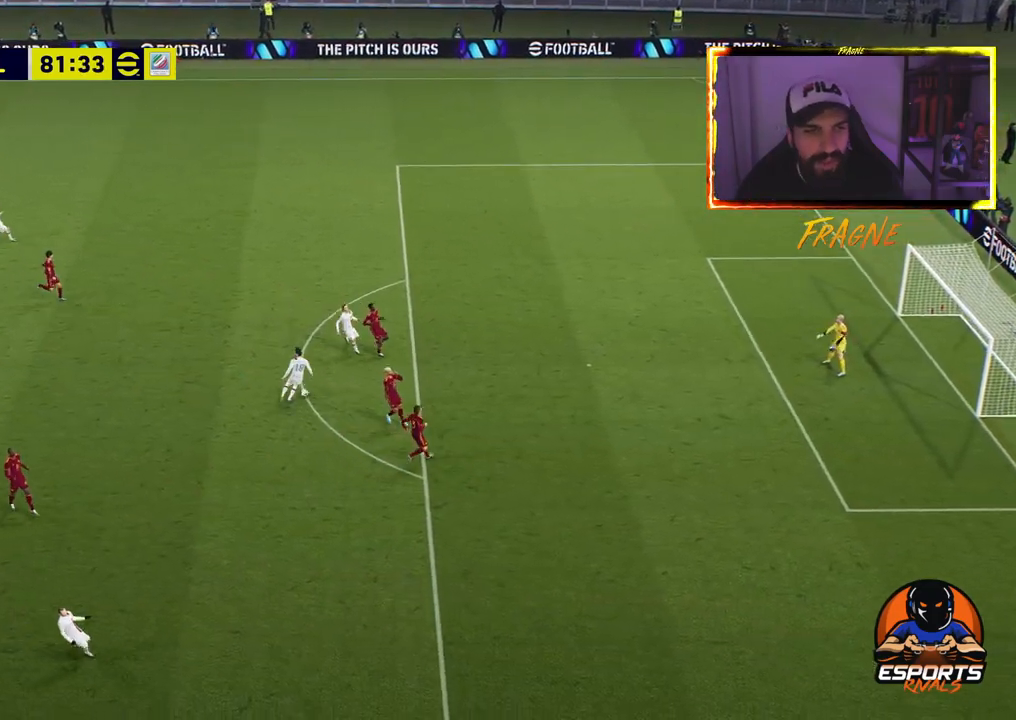
{"buttons": ["CROSS"], "left_stick": "center", "right_stick": "center", "events": [[50, "CROSS", "down"], [150, "CROSS", "up"], [250, "CROSS", "down"], [283, "left_stick", "center"], [383, "CROSS", "up"], [467, "CROSS", "down"]]}
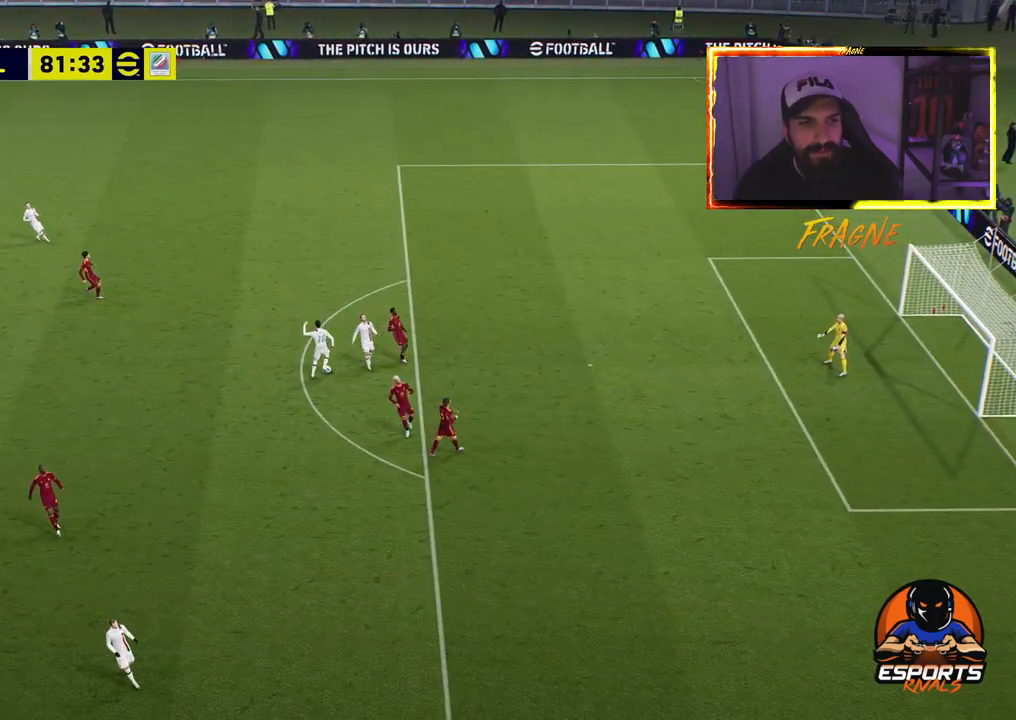
{"buttons": ["CROSS"], "left_stick": "center", "right_stick": "center", "events": [[117, "CROSS", "up"], [183, "CROSS", "down"], [317, "CROSS", "up"], [417, "CROSS", "down"]]}
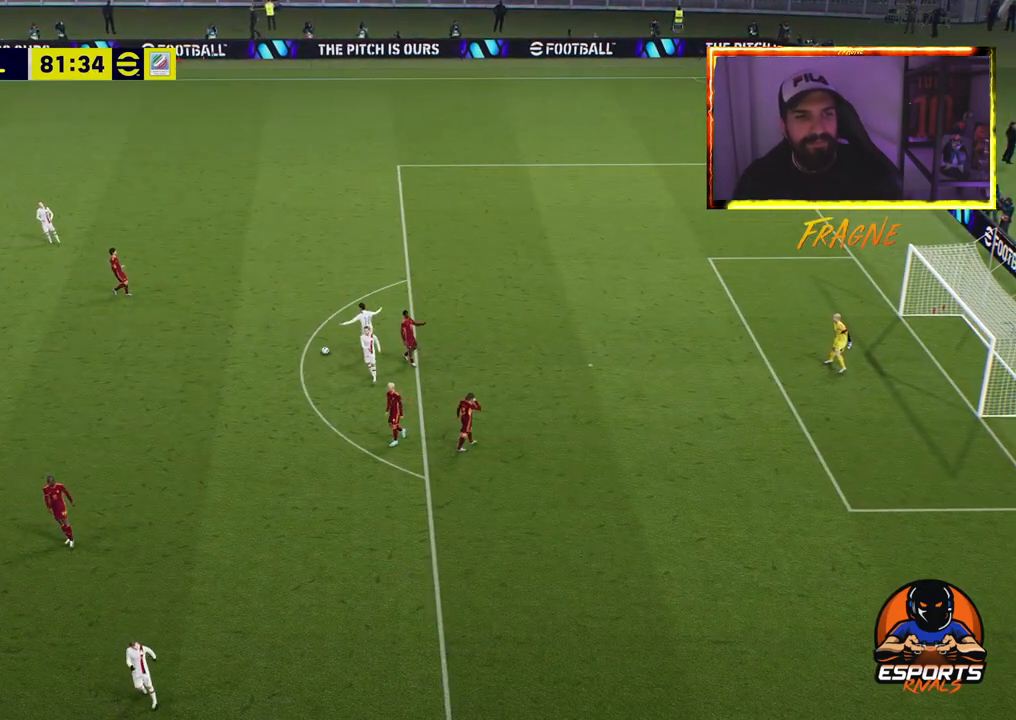
{"buttons": ["CROSS"], "left_stick": "center", "right_stick": "center", "events": [[67, "CROSS", "up"], [150, "CROSS", "down"], [300, "CROSS", "up"], [417, "CROSS", "down"]]}
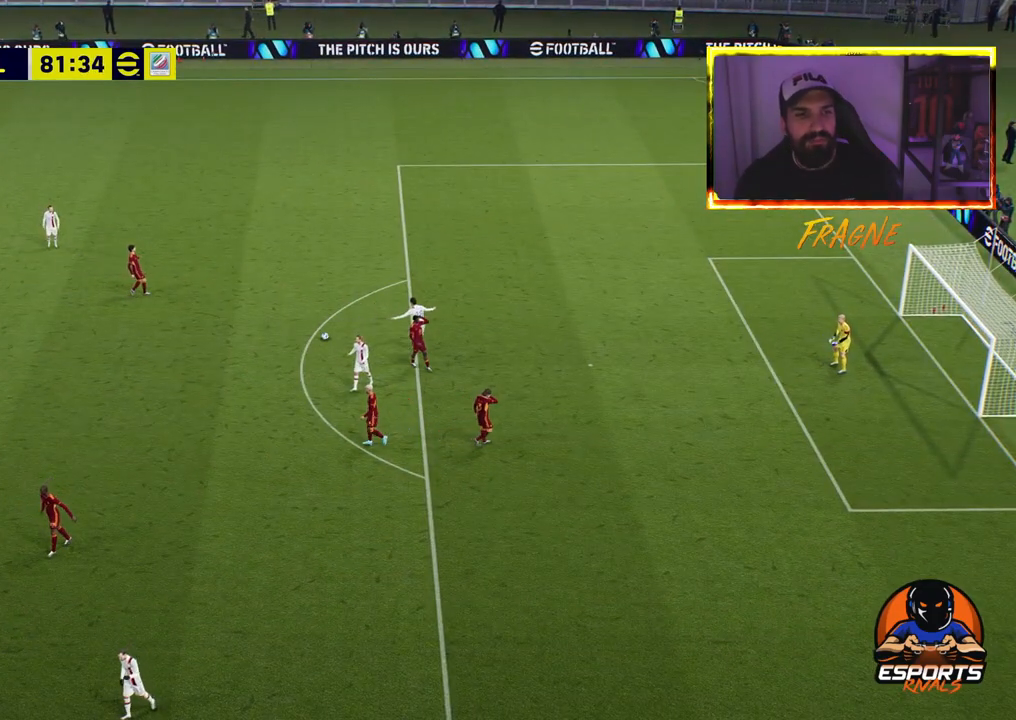
{"buttons": [], "left_stick": "center", "right_stick": "center", "events": [[67, "CROSS", "up"], [150, "CROSS", "down"], [283, "CROSS", "up"], [400, "CROSS", "down"], [483, "CROSS", "up"]]}
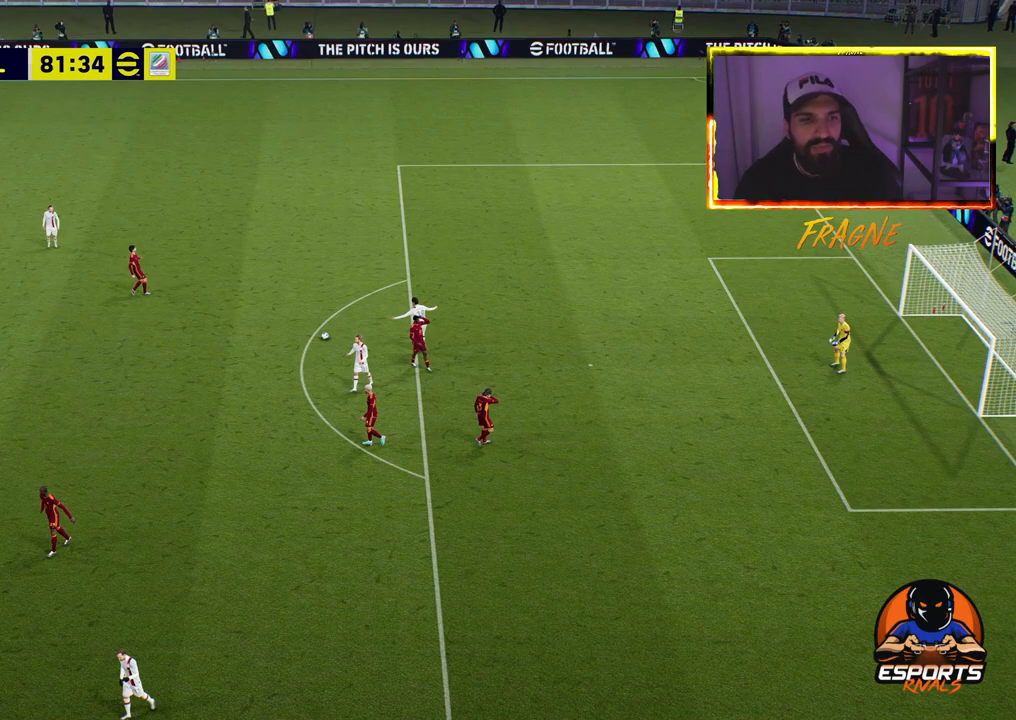
{"buttons": [], "left_stick": "center", "right_stick": "center", "events": [[117, "CROSS", "down"], [267, "CROSS", "up"], [367, "CROSS", "down"], [500, "CROSS", "up"]]}
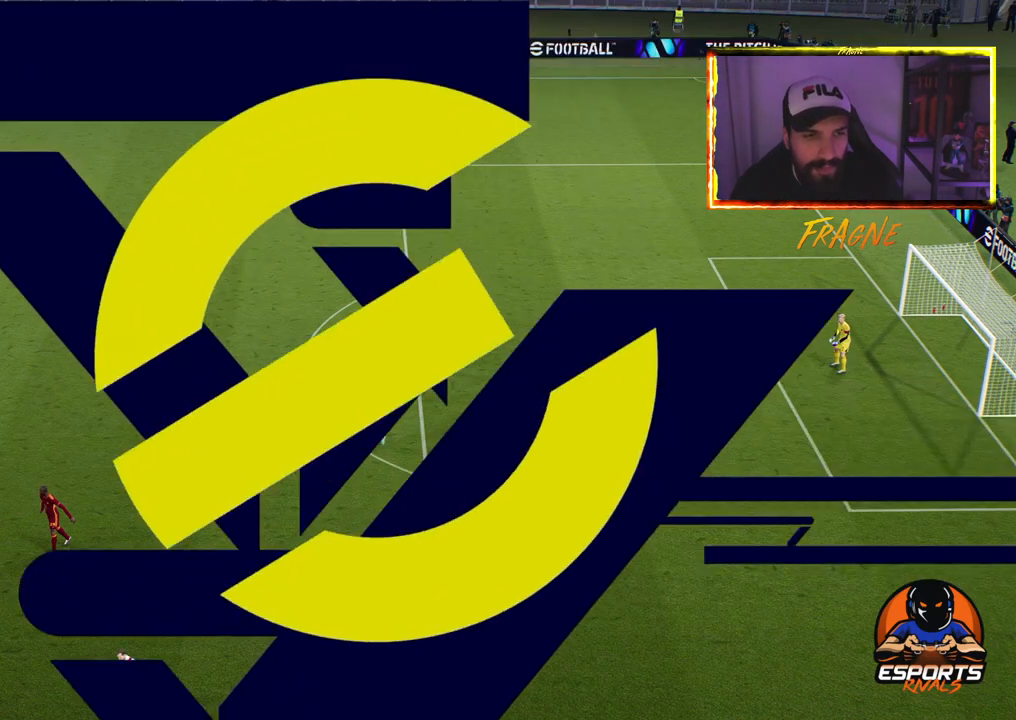
{"buttons": [], "left_stick": "center", "right_stick": "center", "events": [[83, "CROSS", "down"], [217, "CROSS", "up"], [333, "CROSS", "down"], [433, "CROSS", "up"]]}
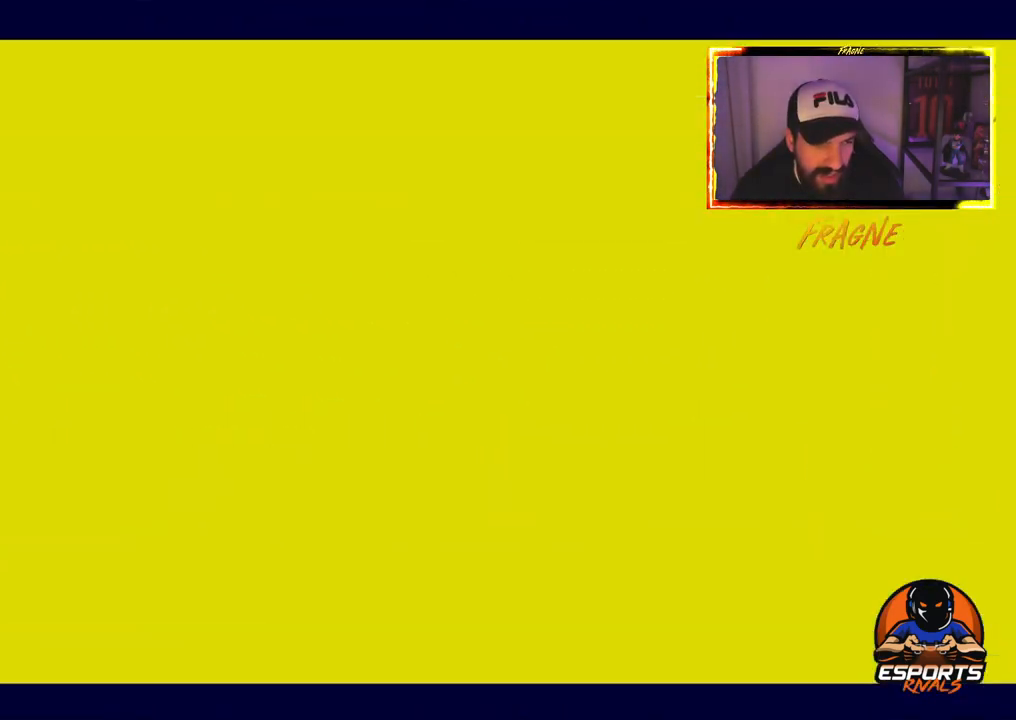
{"buttons": ["CROSS"], "left_stick": "center", "right_stick": "center", "events": [[33, "CROSS", "down"], [167, "CROSS", "up"], [233, "CROSS", "down"], [350, "CROSS", "up"], [400, "CROSS", "down"]]}